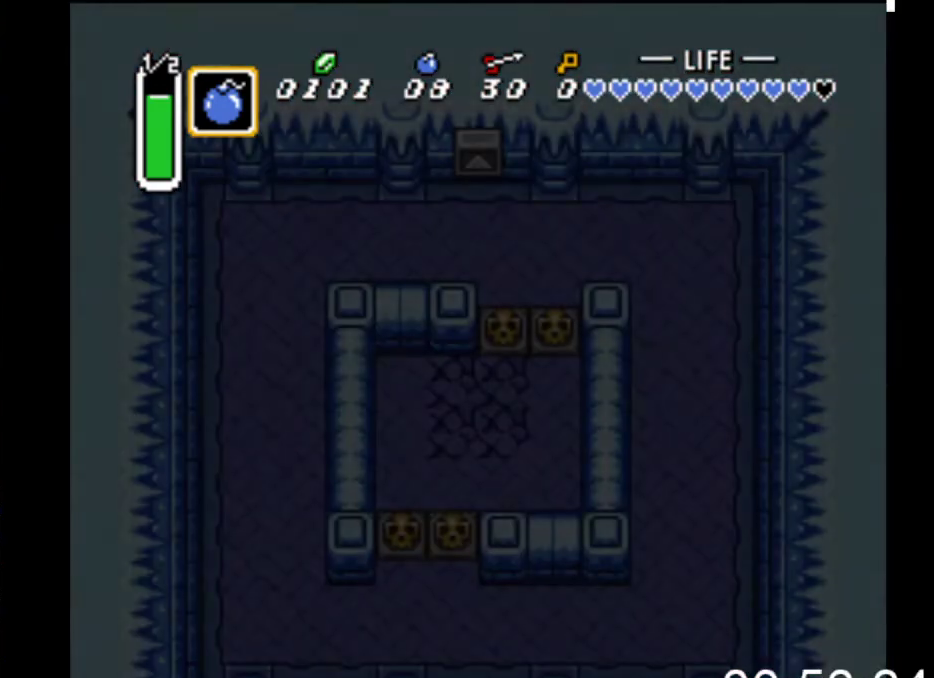
Gameplay with a controller (Xbox layout); each line is a JSON object with the inputs held at the frame after it. "events" lists button and stick changes between this image and that frame as [ms after this image, input, new state], when the widget could be followed in between. Not read: left_stick right_stick.
{"buttons": [], "events": []}
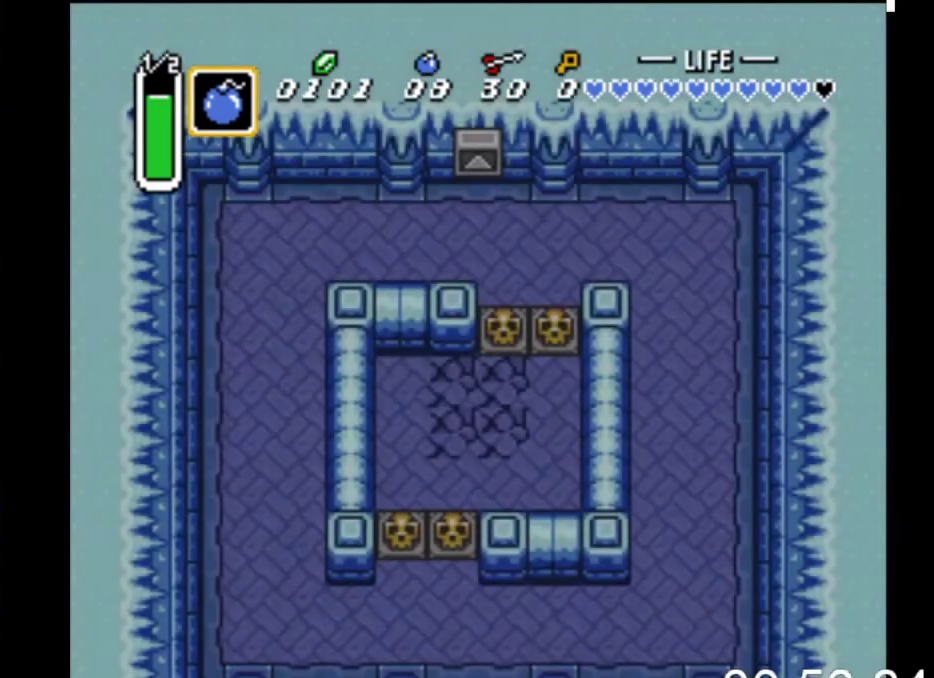
{"buttons": [], "events": []}
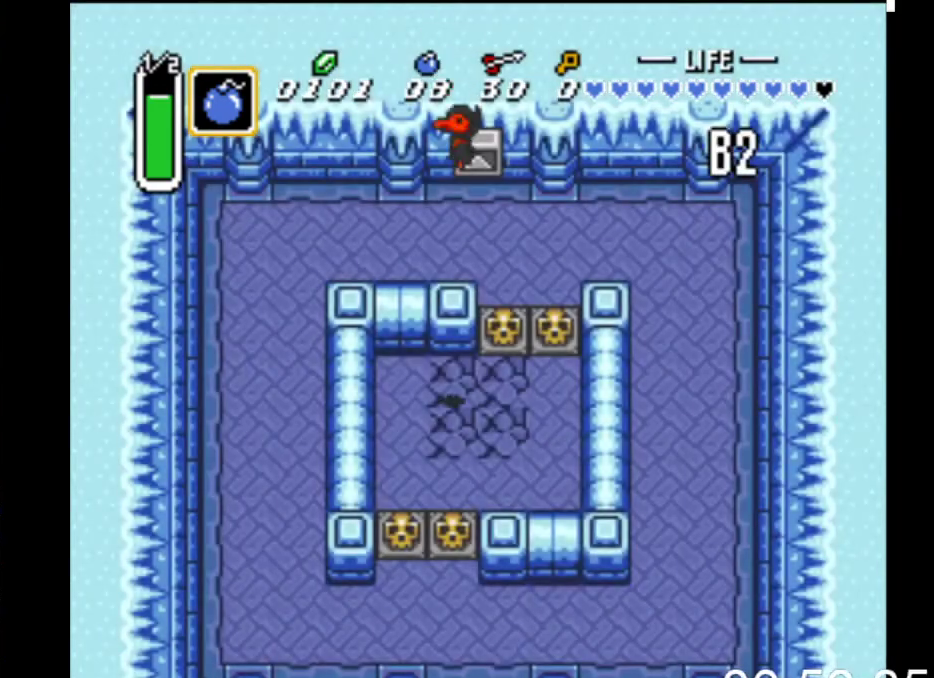
{"buttons": ["DPAD_RIGHT"], "events": [[467, "DPAD_RIGHT", "down"]]}
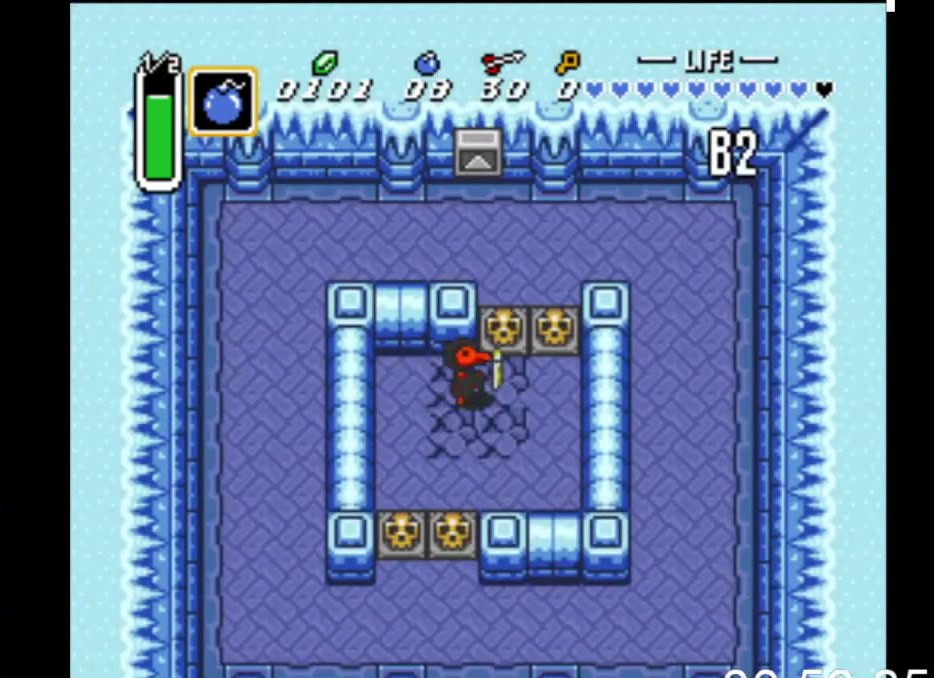
{"buttons": ["DPAD_UP"], "events": [[100, "DPAD_UP", "down"], [133, "DPAD_RIGHT", "up"], [233, "B", "down"], [467, "B", "up"]]}
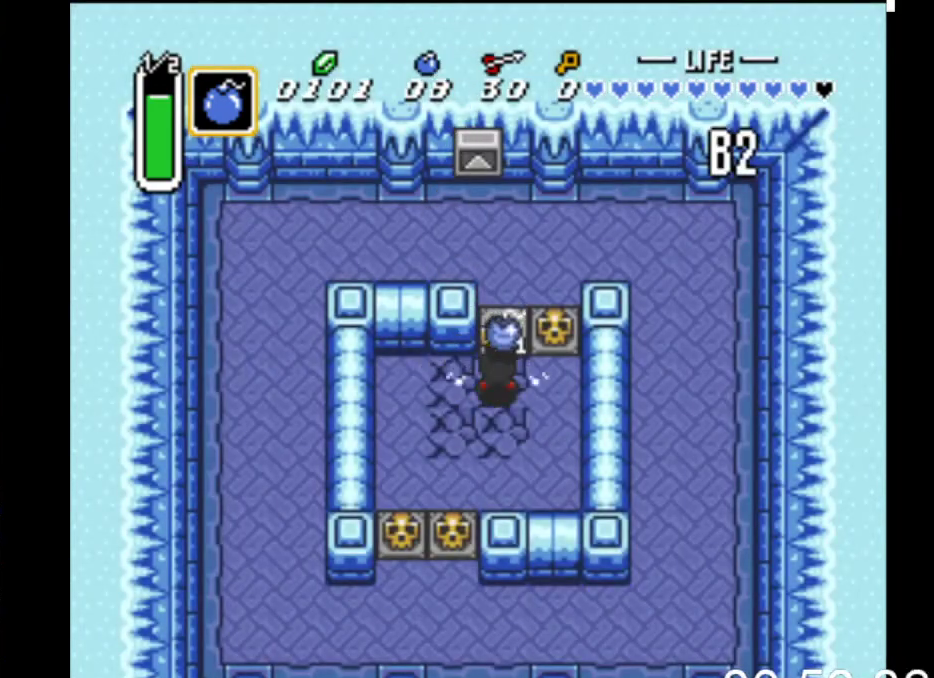
{"buttons": ["DPAD_UP"], "events": [[200, "B", "down"], [367, "B", "up"]]}
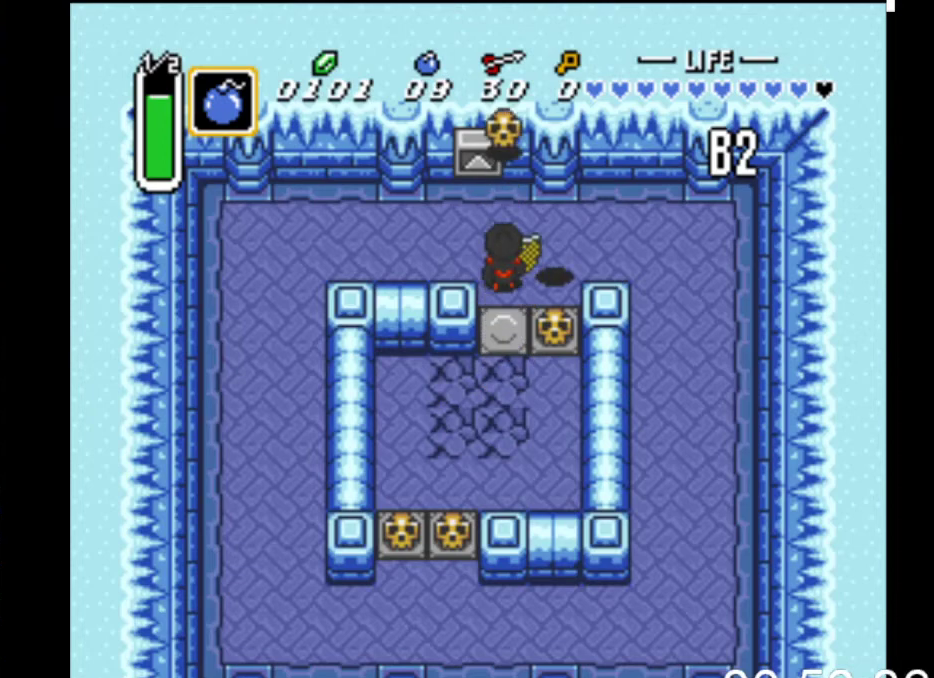
{"buttons": ["DPAD_DOWN", "DPAD_LEFT"], "events": [[67, "DPAD_UP", "up"], [100, "DPAD_DOWN", "down"], [200, "X", "down"], [400, "X", "up"], [500, "DPAD_LEFT", "down"]]}
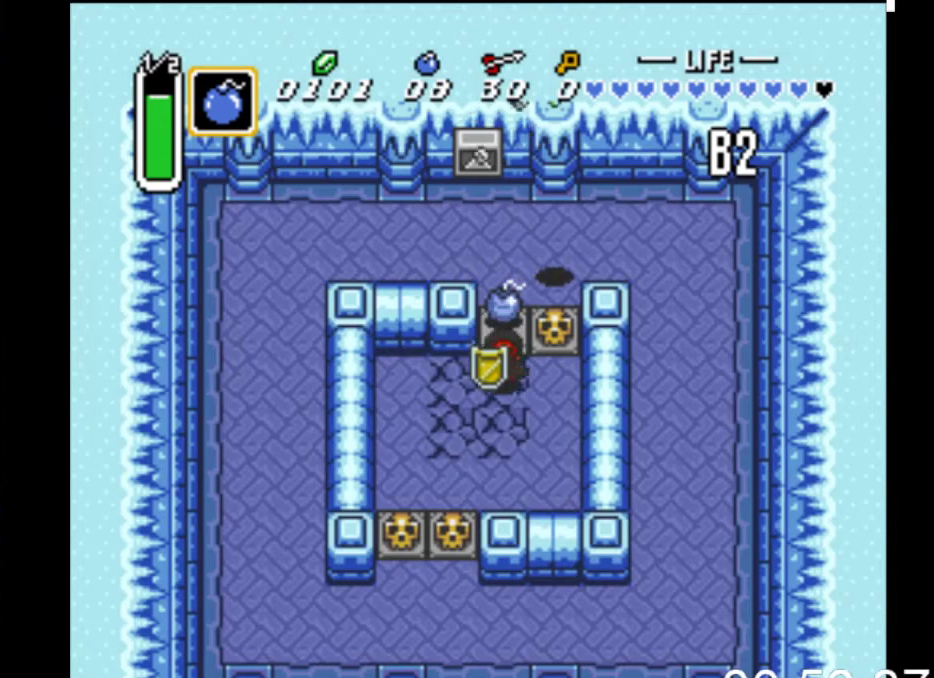
{"buttons": ["DPAD_DOWN", "DPAD_LEFT"], "events": []}
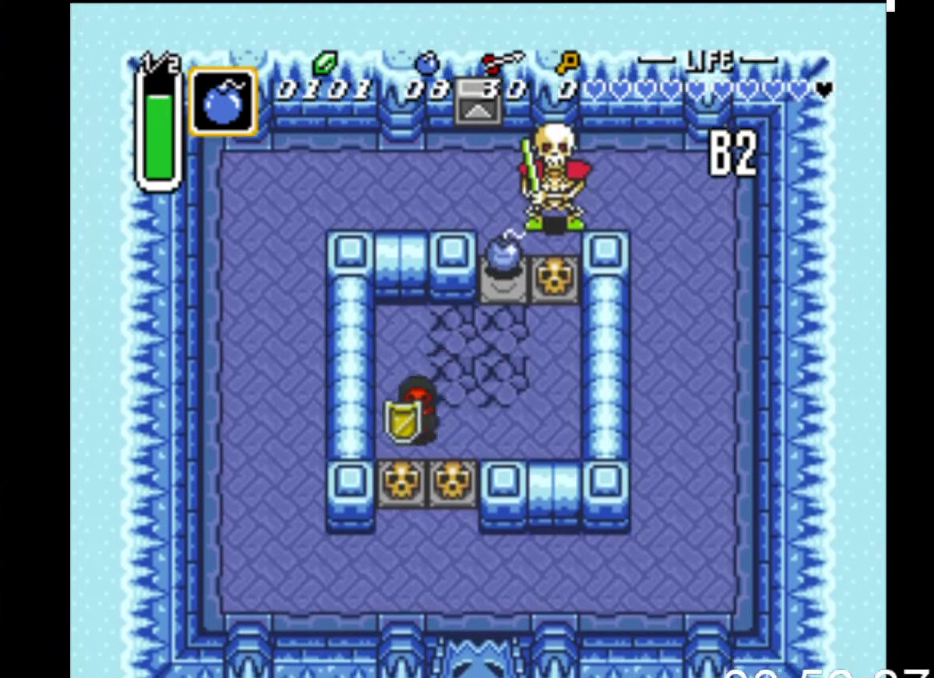
{"buttons": ["DPAD_DOWN"], "events": [[100, "DPAD_LEFT", "up"], [133, "B", "down"], [300, "B", "up"]]}
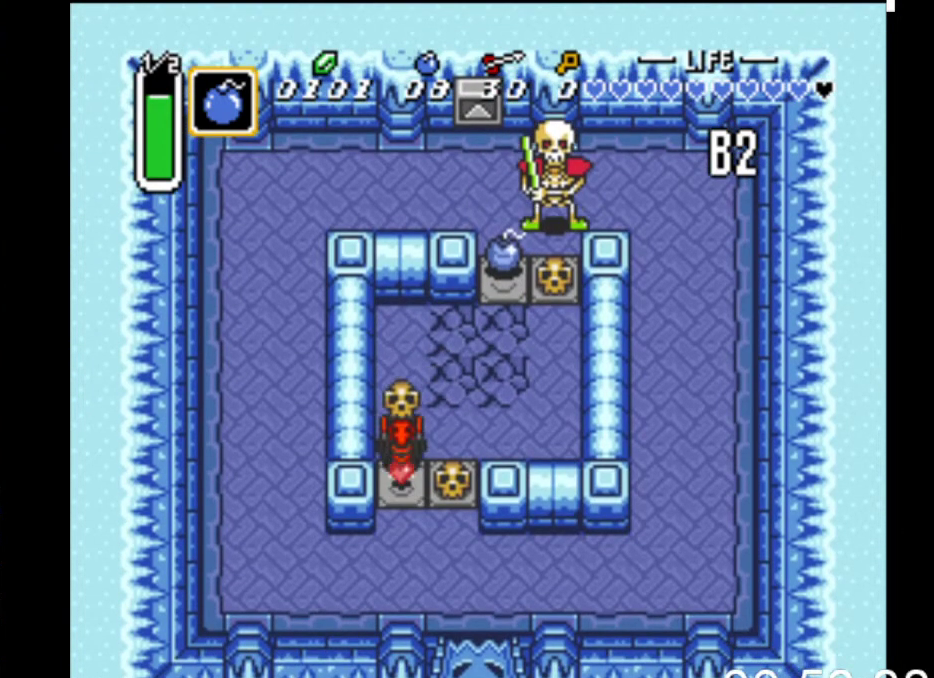
{"buttons": ["DPAD_DOWN"], "events": []}
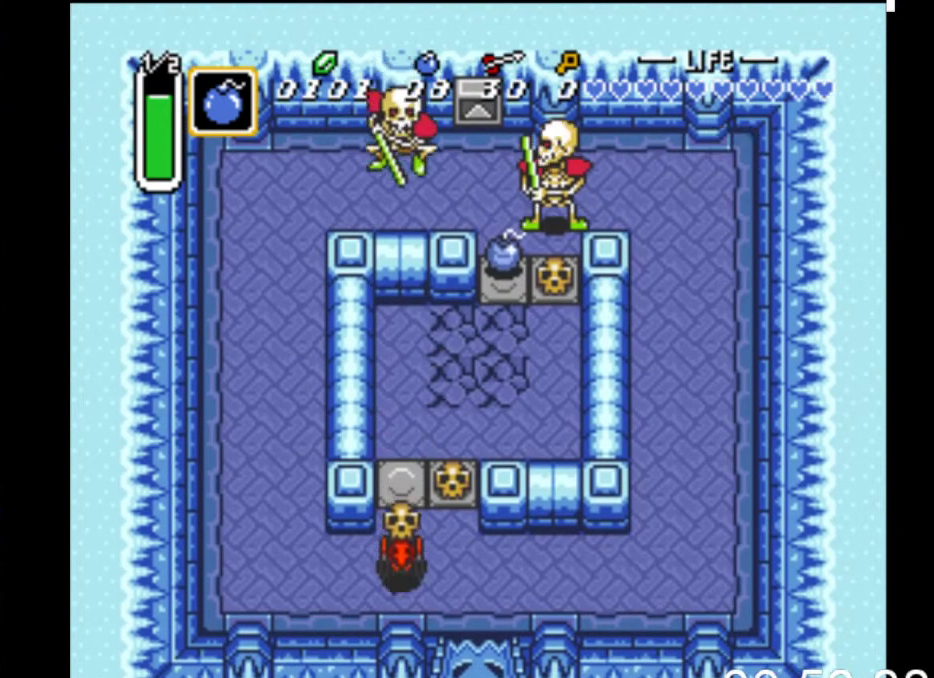
{"buttons": [], "events": [[367, "DPAD_DOWN", "up"]]}
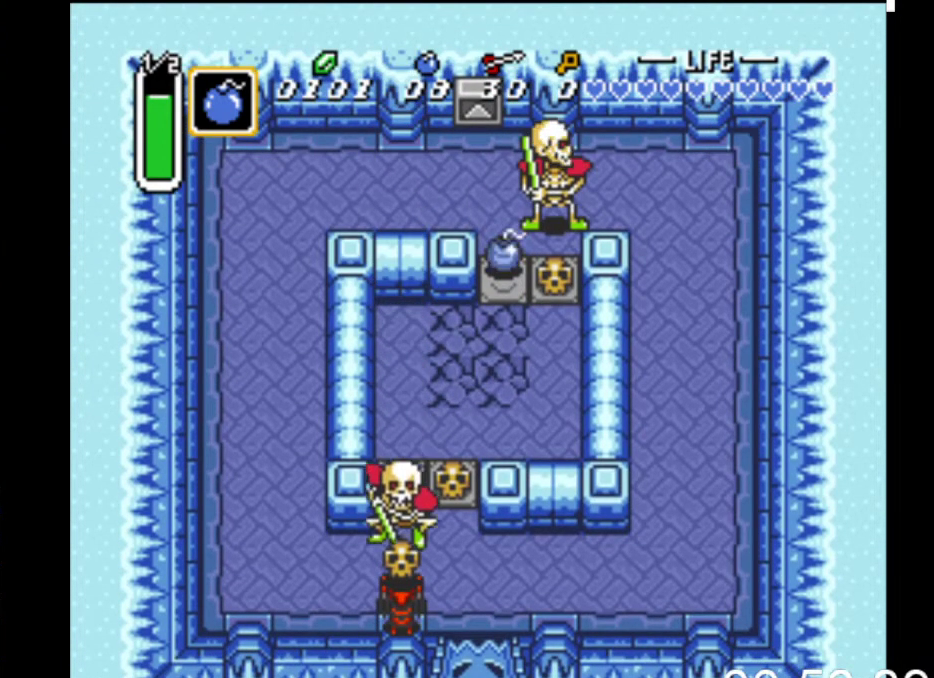
{"buttons": [], "events": [[33, "B", "down"], [33, "DPAD_UP", "down"], [133, "DPAD_UP", "up"], [167, "B", "up"], [233, "DPAD_UP", "down"], [267, "DPAD_UP", "up"]]}
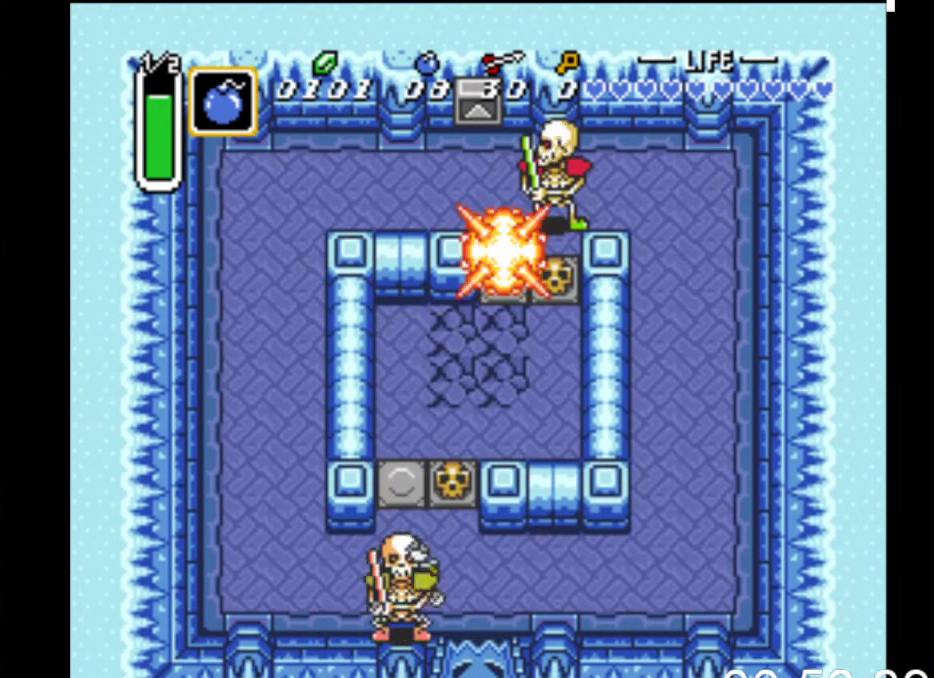
{"buttons": [], "events": [[133, "A", "down"], [300, "A", "up"]]}
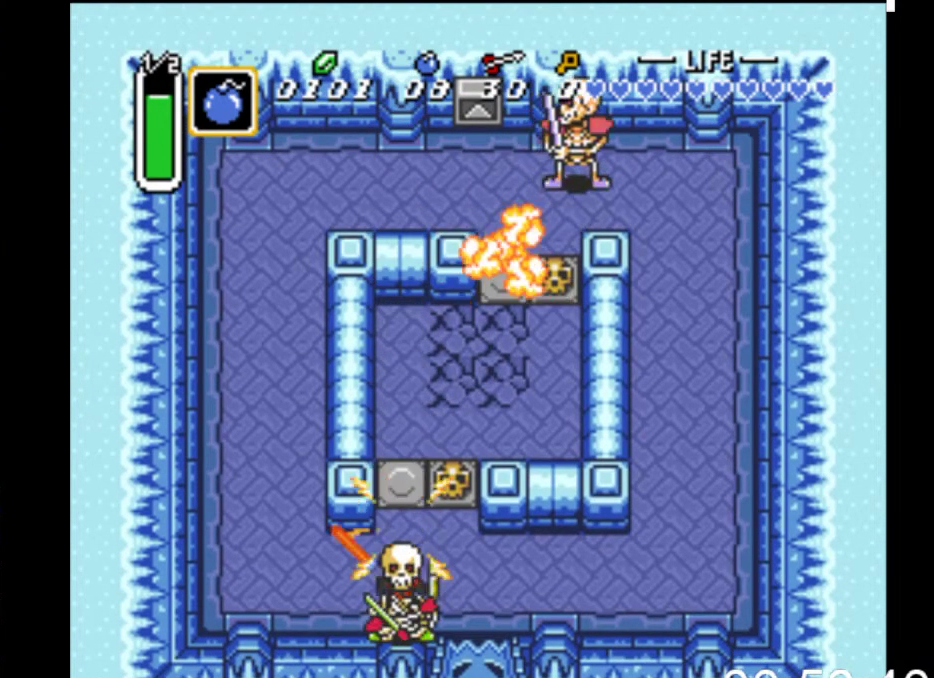
{"buttons": ["DPAD_UP"], "events": [[33, "DPAD_DOWN", "down"], [133, "DPAD_DOWN", "up"], [133, "X", "down"], [333, "X", "up"], [400, "DPAD_UP", "down"]]}
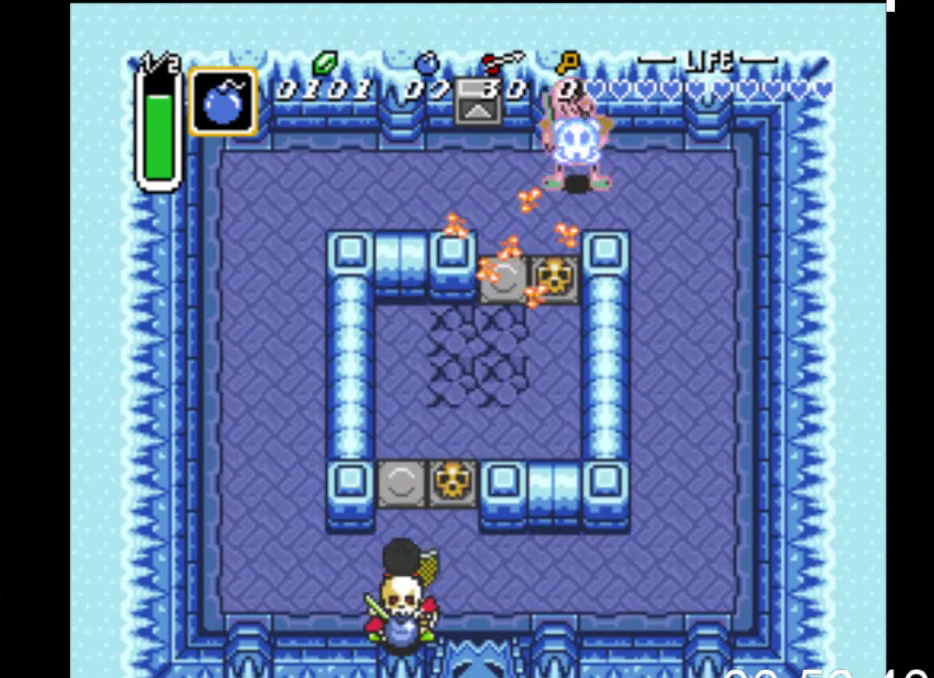
{"buttons": ["DPAD_UP"], "events": [[267, "DPAD_UP", "up"], [333, "DPAD_DOWN", "down"], [400, "DPAD_DOWN", "up"], [467, "DPAD_UP", "down"]]}
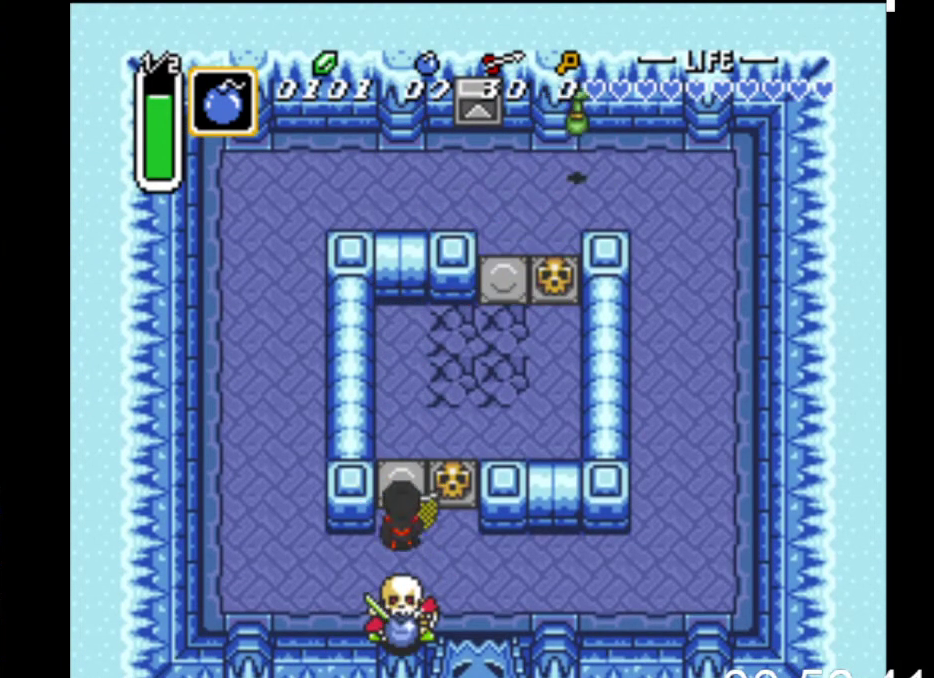
{"buttons": ["DPAD_RIGHT"], "events": [[100, "DPAD_RIGHT", "down"], [167, "DPAD_UP", "up"], [267, "B", "down"], [500, "B", "up"]]}
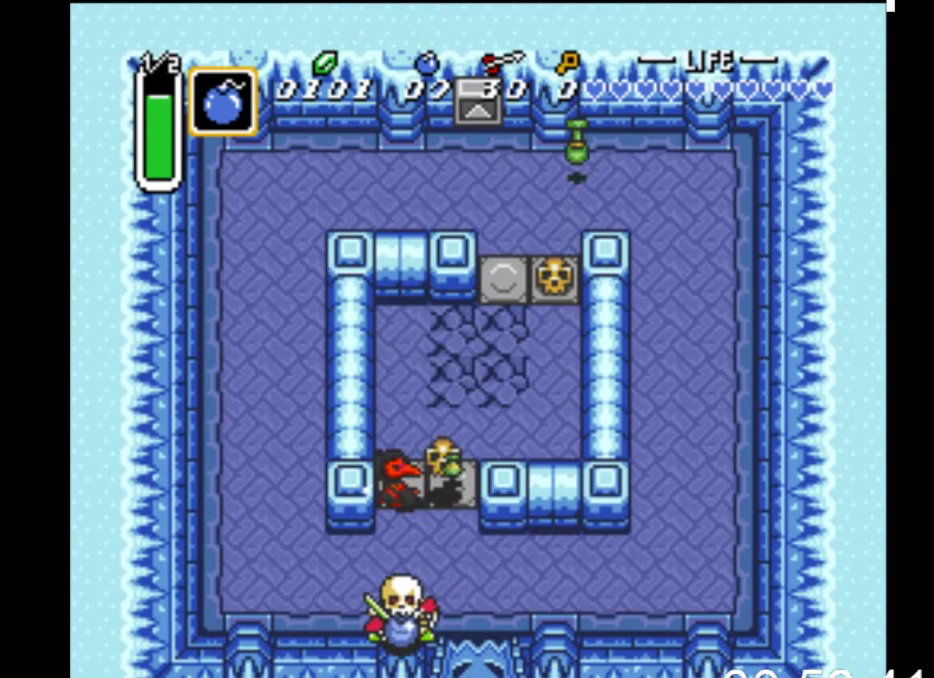
{"buttons": ["DPAD_UP", "DPAD_RIGHT"], "events": [[300, "DPAD_UP", "down"], [333, "B", "down"], [500, "B", "up"]]}
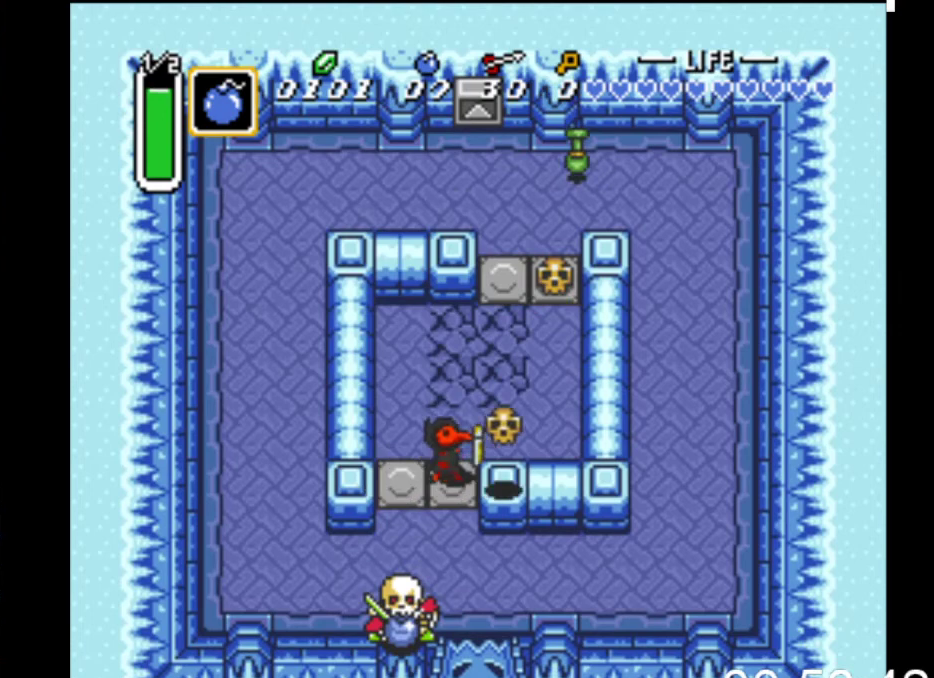
{"buttons": ["DPAD_UP", "DPAD_RIGHT"], "events": []}
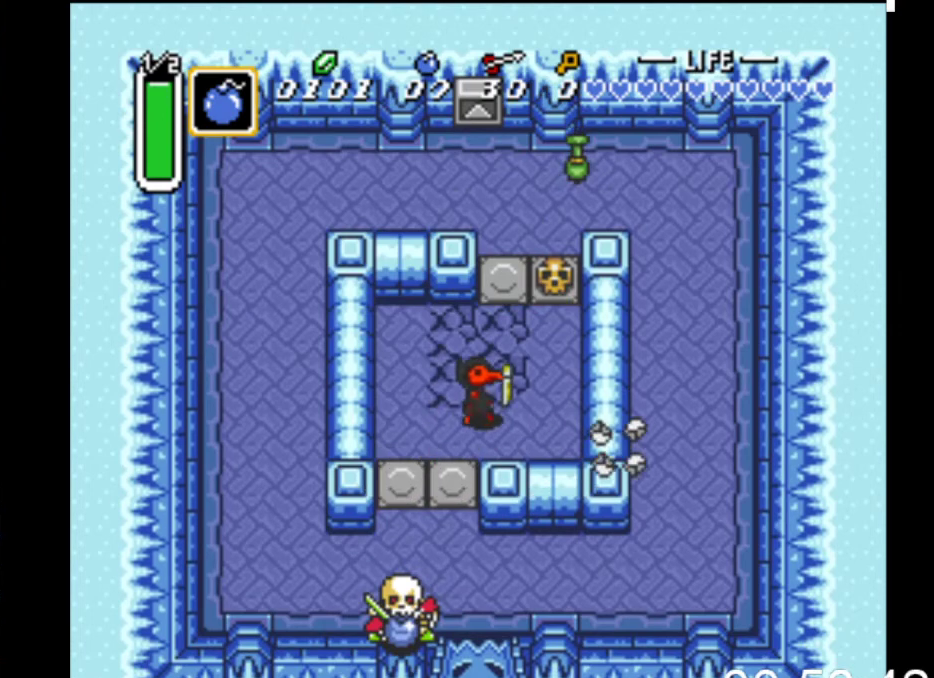
{"buttons": ["DPAD_UP"], "events": [[300, "DPAD_RIGHT", "up"]]}
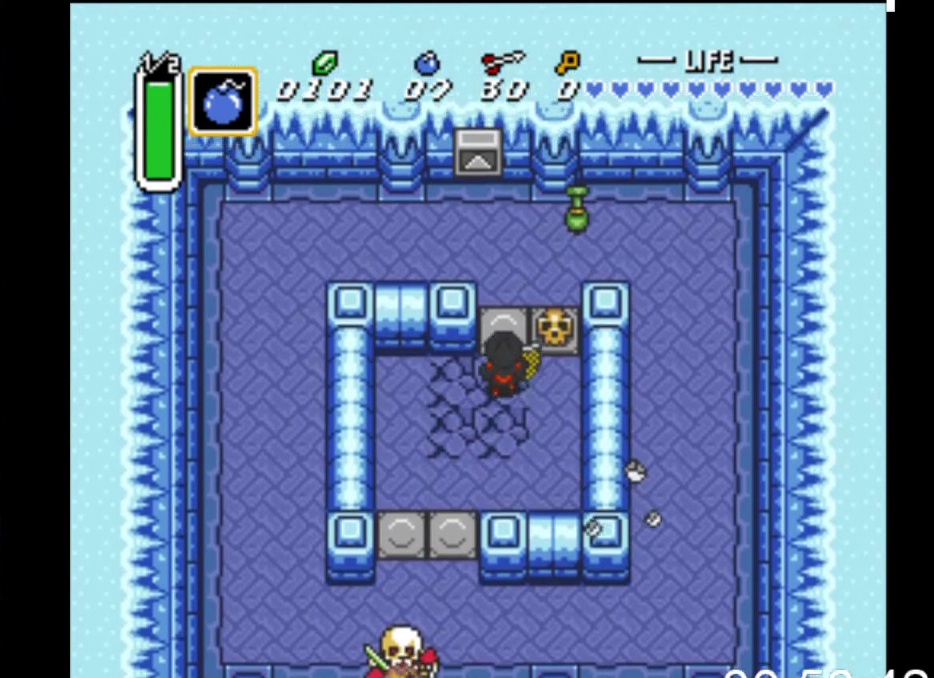
{"buttons": ["DPAD_UP", "DPAD_RIGHT"], "events": [[333, "DPAD_RIGHT", "down"]]}
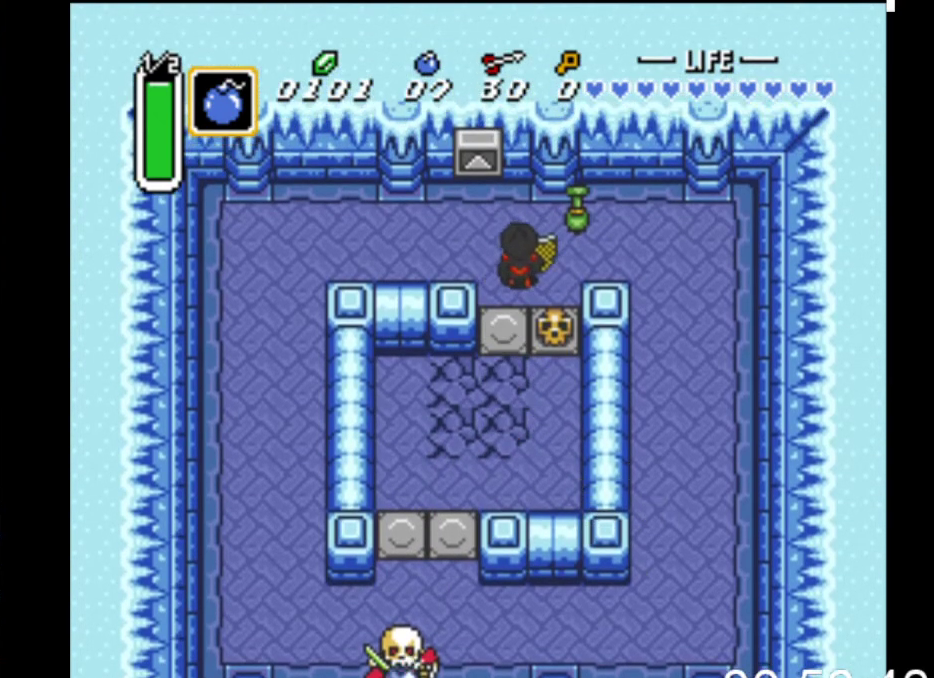
{"buttons": ["DPAD_DOWN"], "events": [[167, "DPAD_UP", "up"], [200, "DPAD_RIGHT", "up"], [300, "DPAD_DOWN", "down"]]}
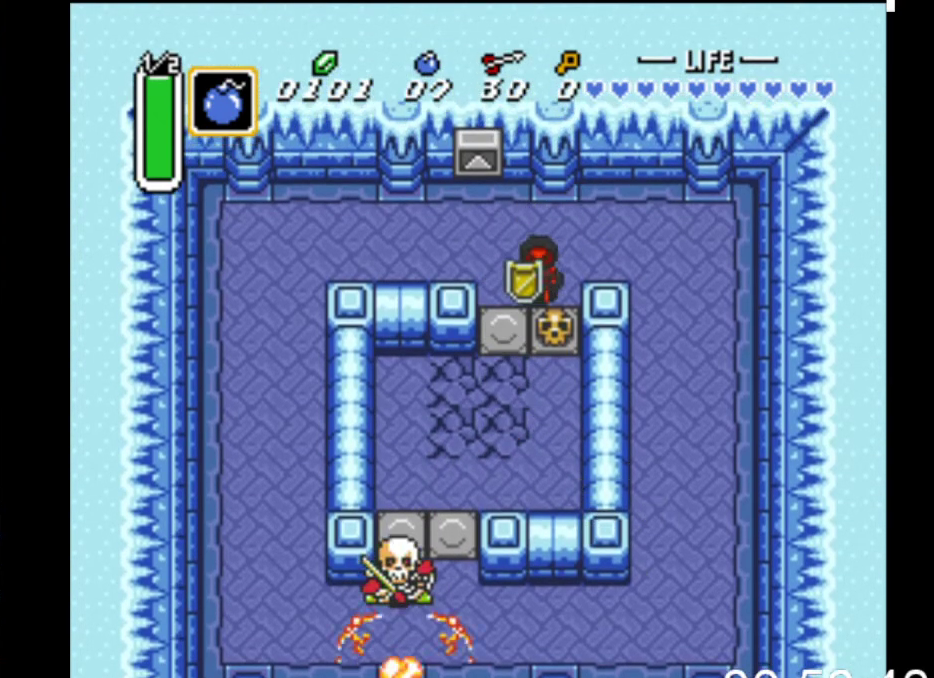
{"buttons": ["DPAD_DOWN"], "events": [[133, "B", "down"], [367, "B", "up"]]}
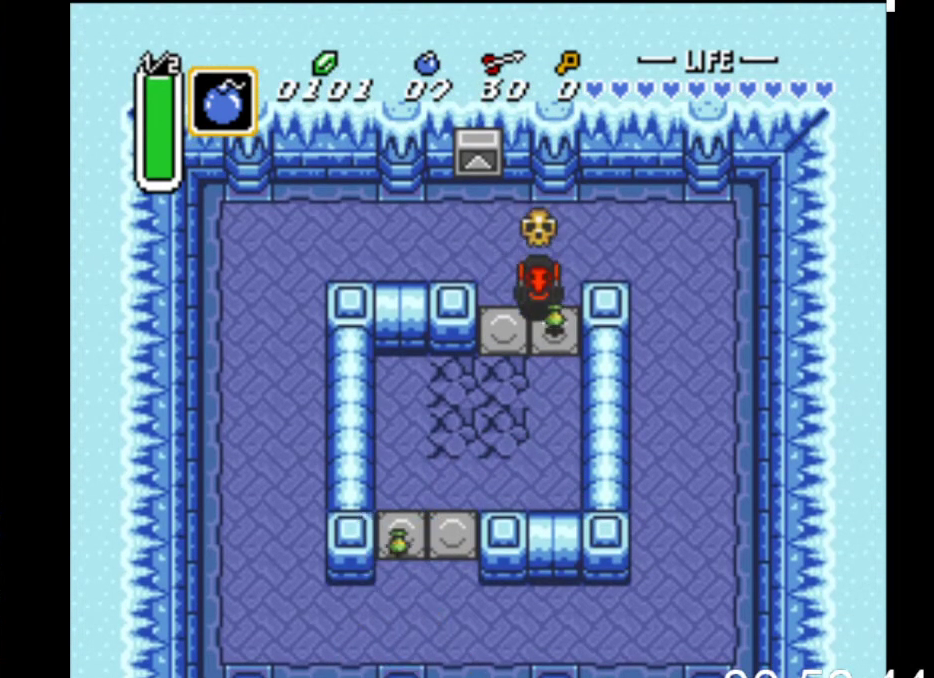
{"buttons": ["DPAD_DOWN", "DPAD_LEFT"], "events": [[200, "B", "down"], [267, "DPAD_LEFT", "down"], [333, "B", "up"]]}
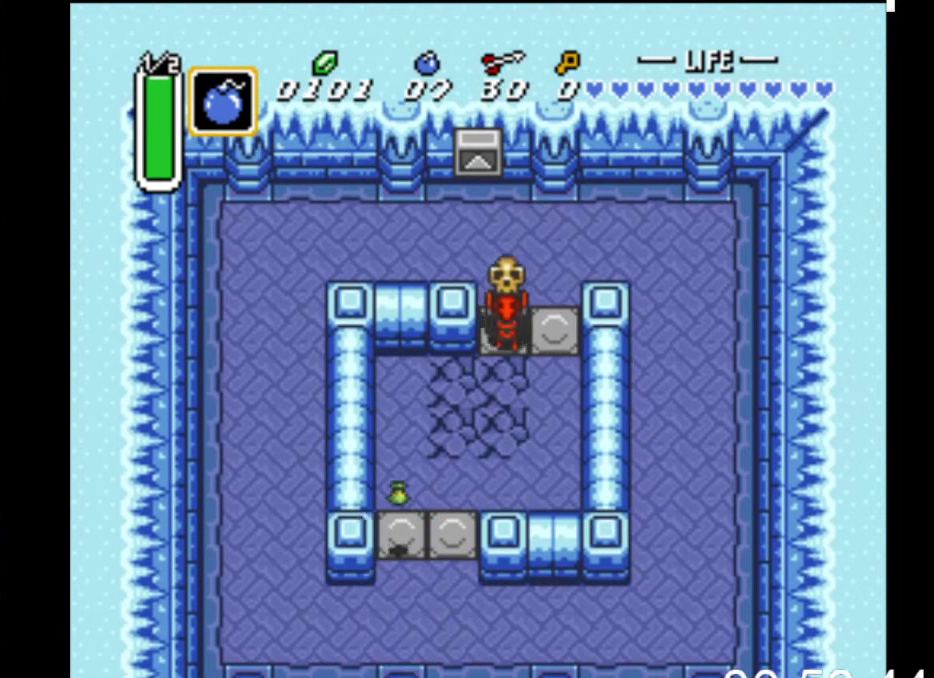
{"buttons": ["B", "DPAD_DOWN", "DPAD_LEFT"], "events": [[133, "DPAD_LEFT", "up"], [300, "DPAD_LEFT", "down"], [500, "B", "down"]]}
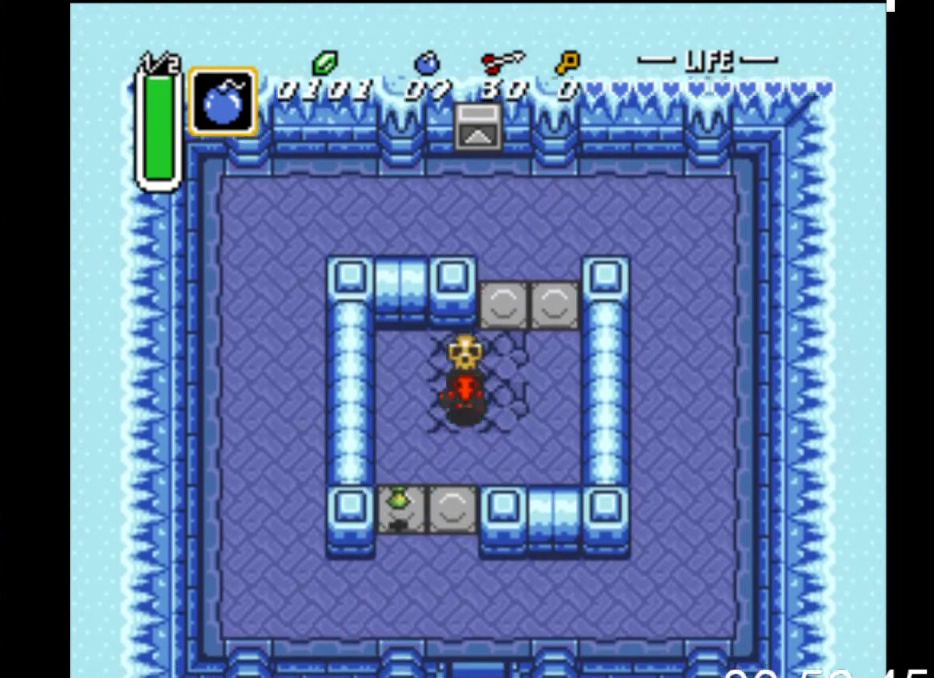
{"buttons": ["DPAD_DOWN"], "events": [[167, "B", "up"], [400, "DPAD_LEFT", "up"]]}
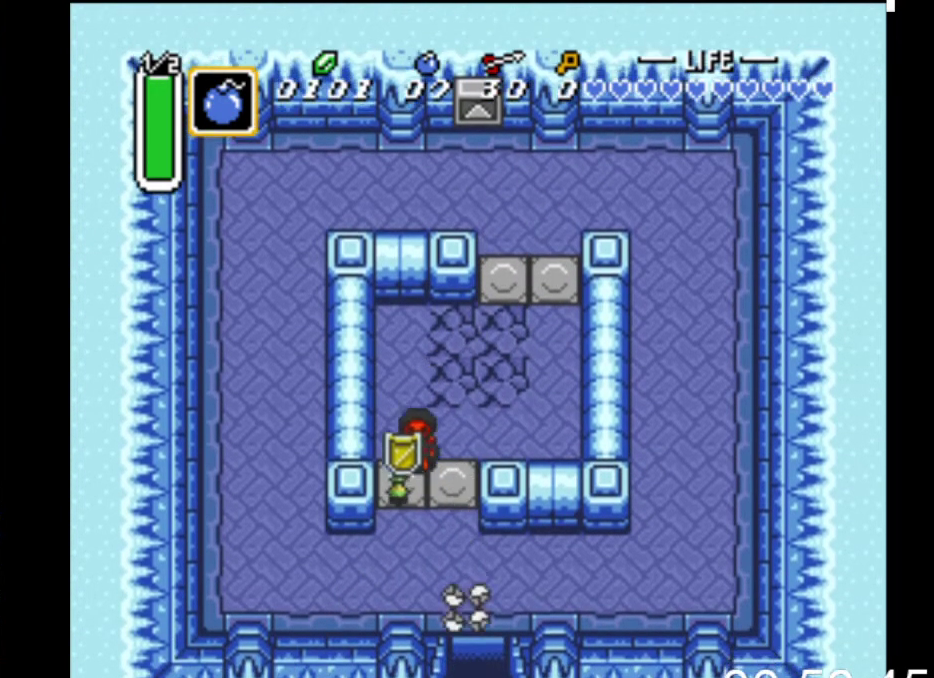
{"buttons": ["DPAD_DOWN", "DPAD_RIGHT"], "events": [[233, "DPAD_RIGHT", "down"]]}
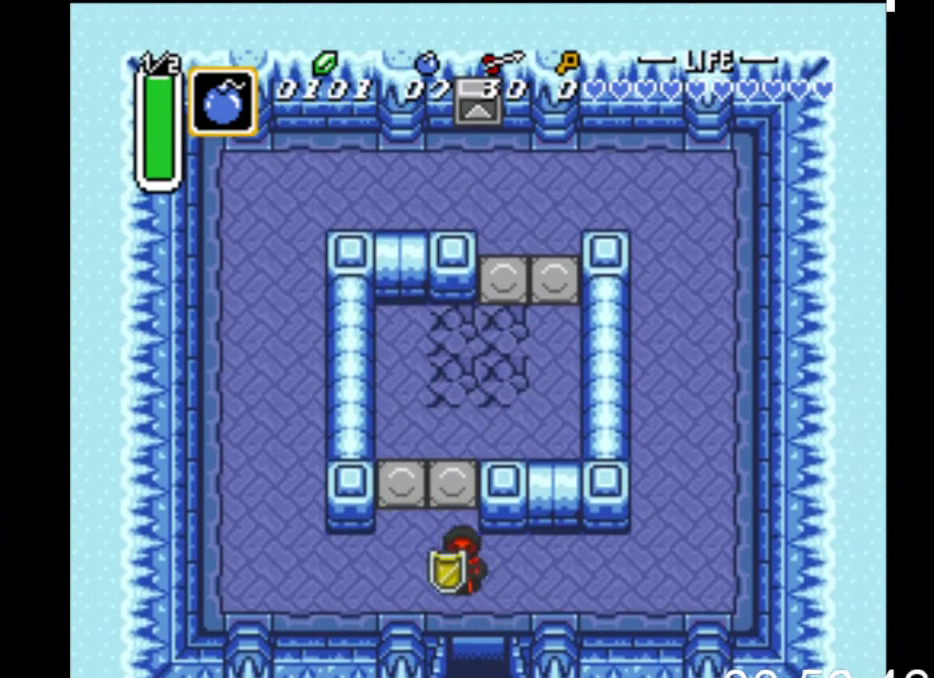
{"buttons": ["DPAD_DOWN"], "events": [[100, "DPAD_RIGHT", "up"]]}
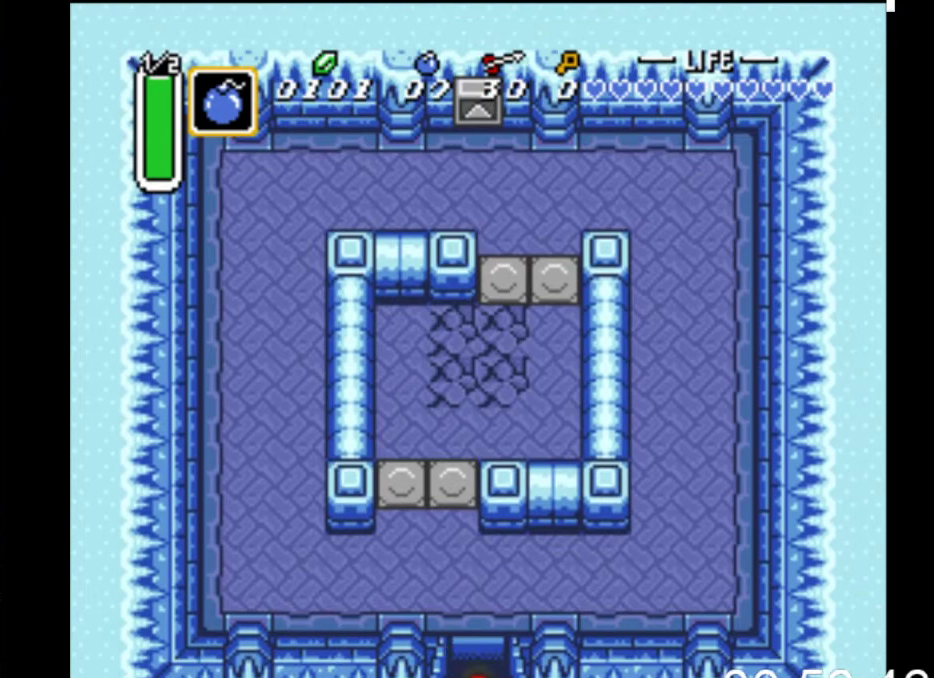
{"buttons": ["DPAD_DOWN"], "events": []}
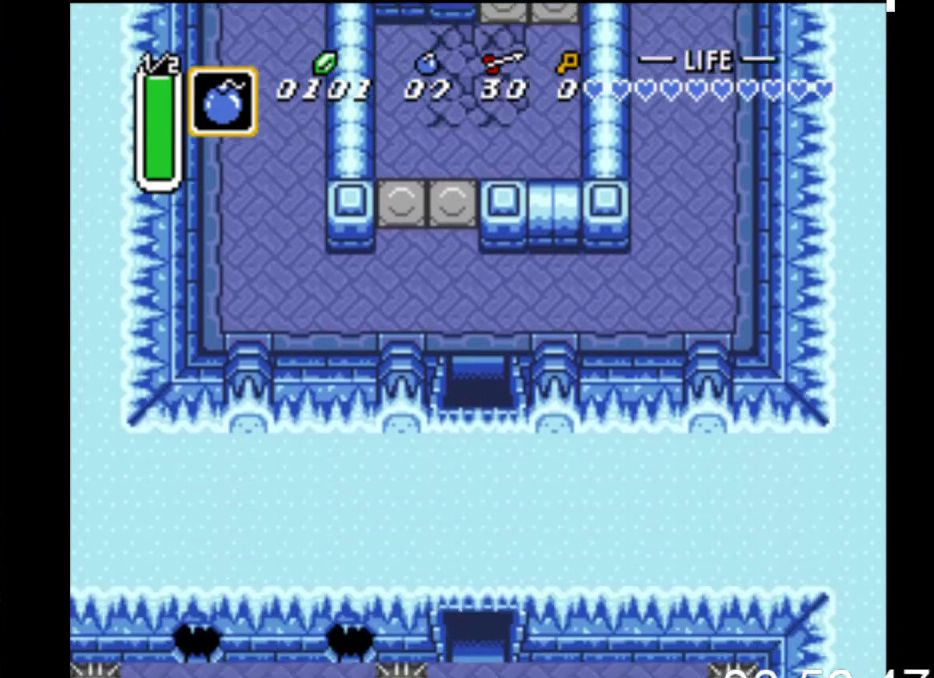
{"buttons": ["DPAD_DOWN", "DPAD_RIGHT"], "events": [[400, "DPAD_RIGHT", "down"]]}
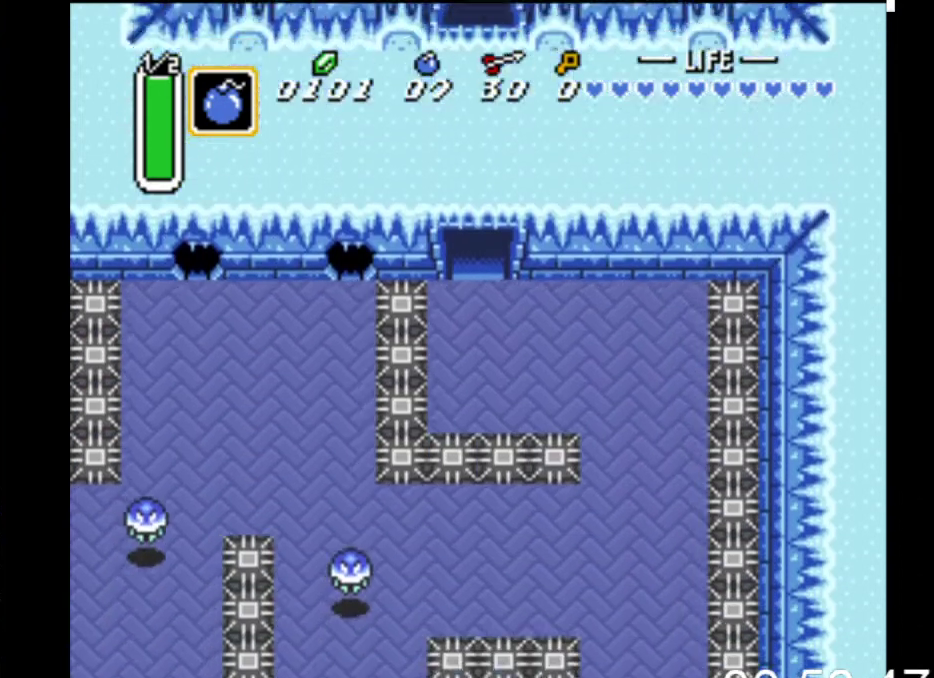
{"buttons": ["DPAD_RIGHT"], "events": [[433, "DPAD_DOWN", "up"]]}